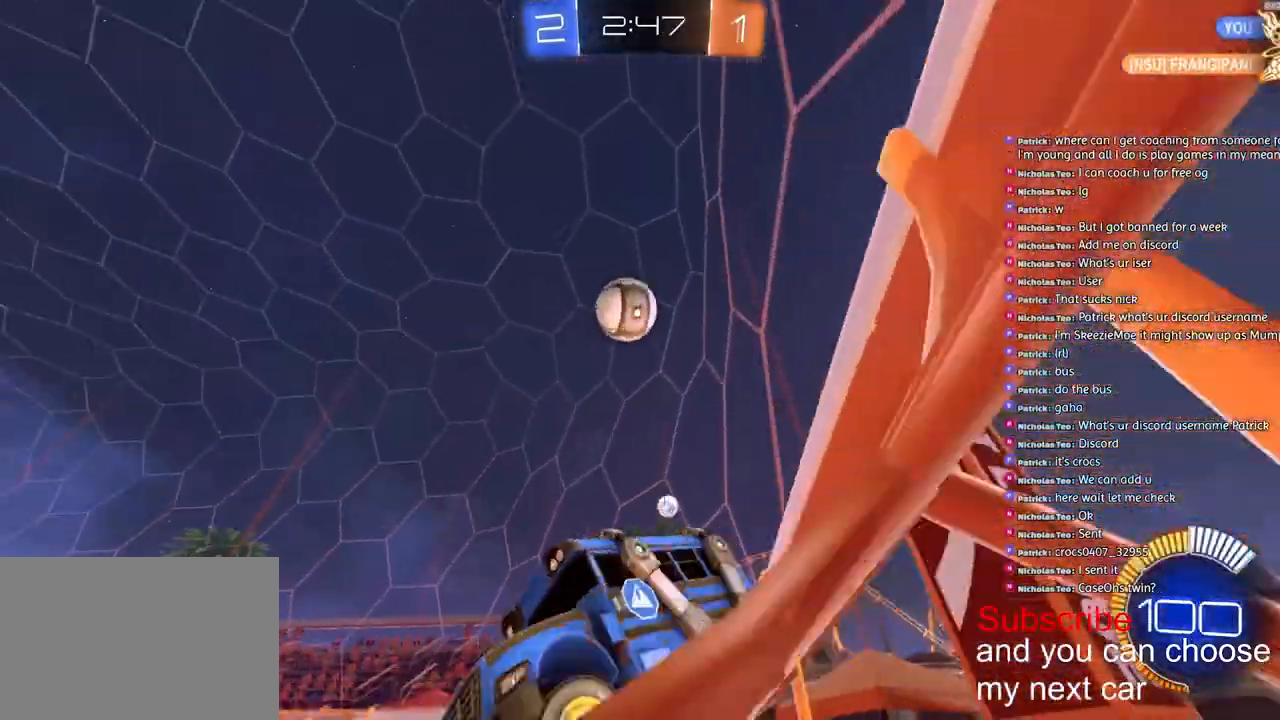
Gameplay with a controller (PlayStation layout); each line is a JSON object with the inputs held at the frame after it. "events" lists button and stick changes between this image and that frame as [ms after this image, input, new state], when the widget could be followed in between.
{"buttons": ["R2"], "left_stick": "down-left", "right_stick": "center", "events": [[50, "L1", "up"], [217, "R2", "up"], [250, "L2", "down"], [267, "left_stick", "down-right"], [317, "left_stick", "down-left"], [500, "L2", "up"], [500, "R2", "down"]]}
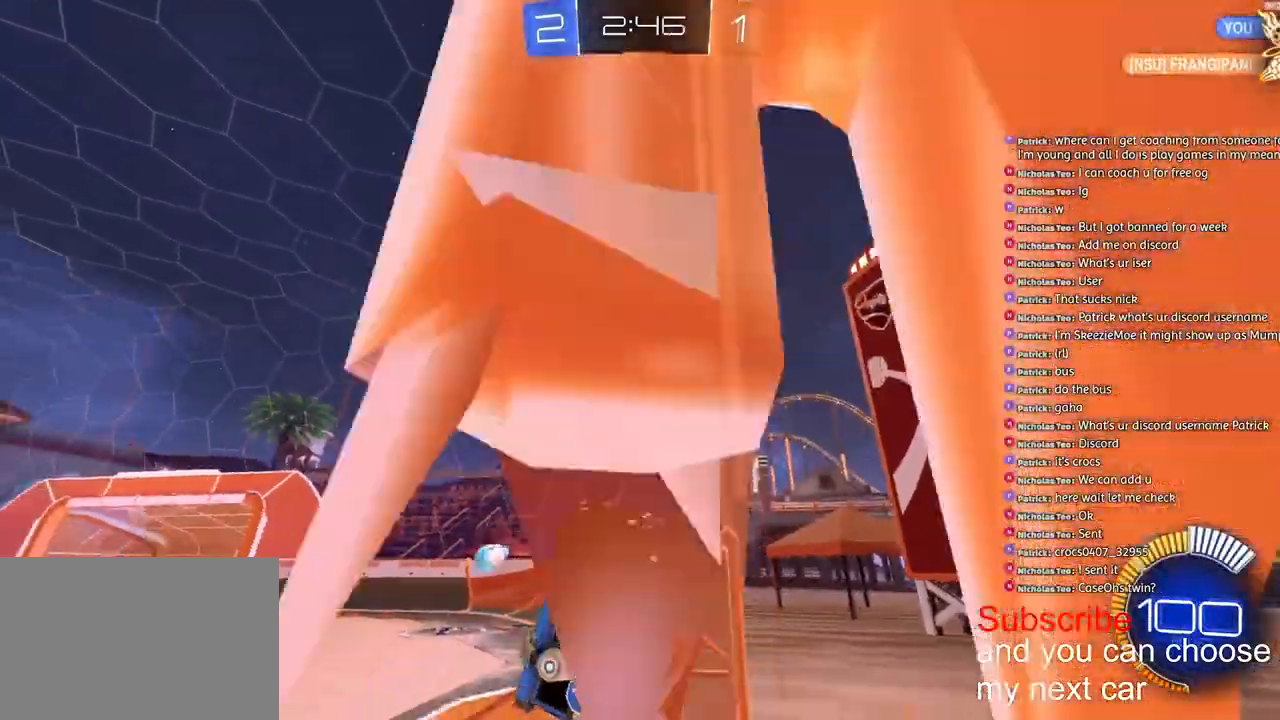
{"buttons": ["R1", "R2"], "left_stick": "down-left", "right_stick": "center", "events": [[450, "R1", "down"]]}
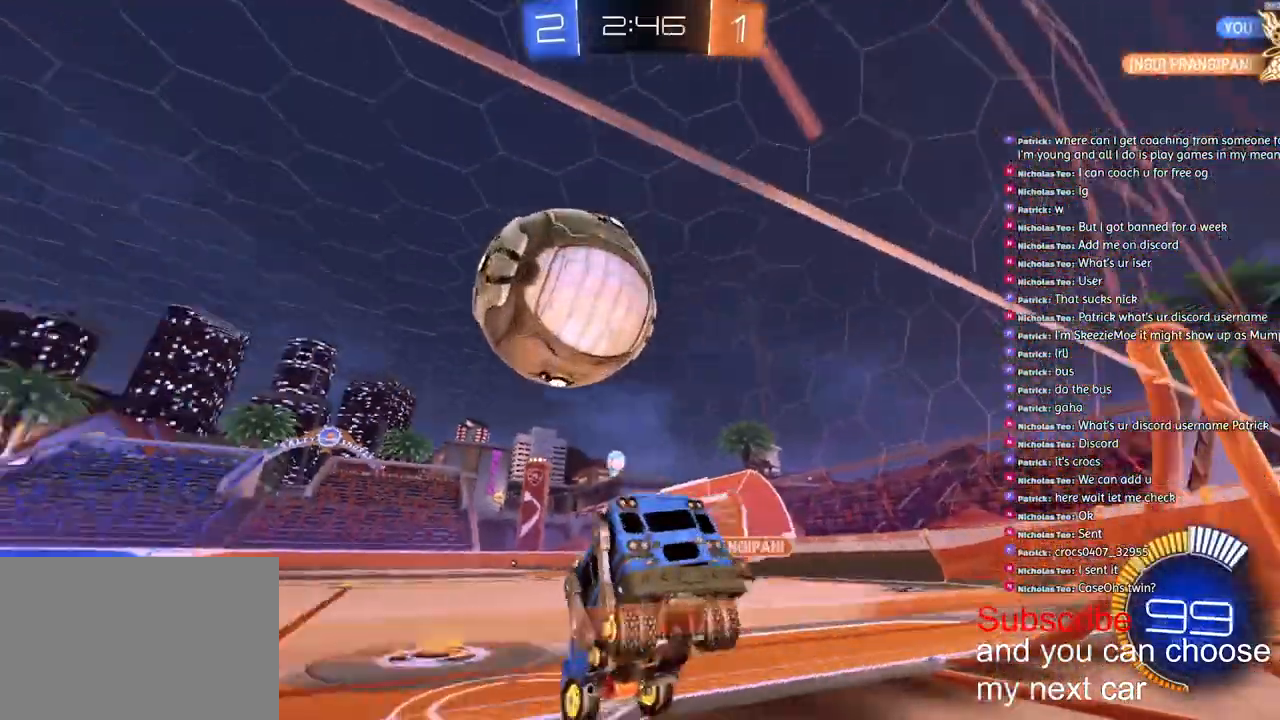
{"buttons": ["R1", "R2"], "left_stick": "down-left", "right_stick": "center", "events": []}
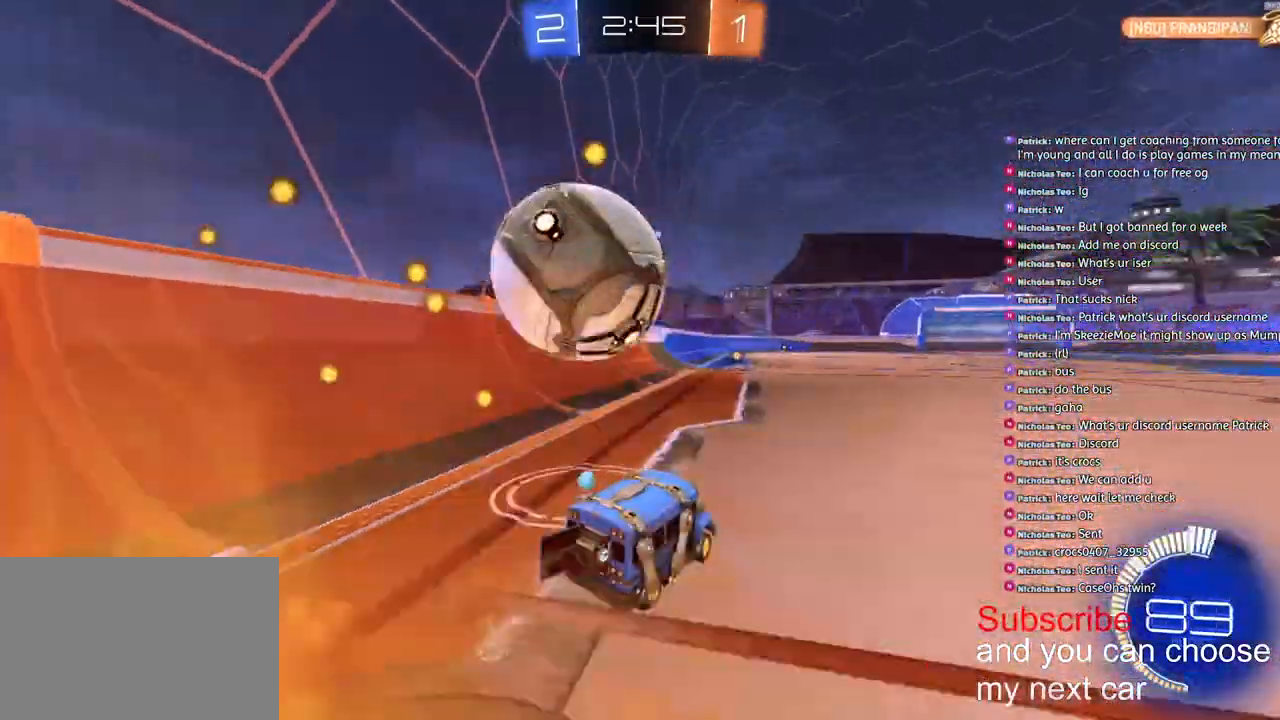
{"buttons": ["R1", "R2"], "left_stick": "center", "right_stick": "center", "events": [[100, "TRIANGLE", "down"], [117, "left_stick", "left"], [217, "TRIANGLE", "up"], [417, "left_stick", "center"]]}
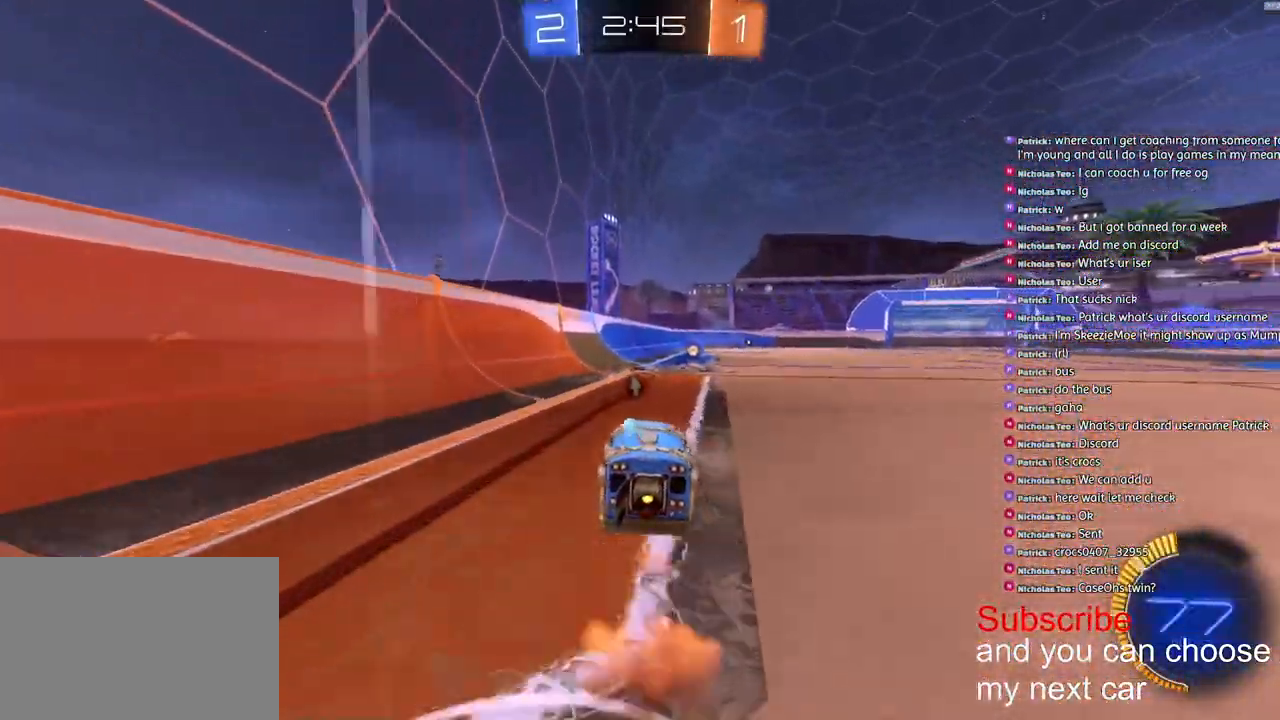
{"buttons": ["L1", "R2"], "left_stick": "right", "right_stick": "center", "events": [[17, "TRIANGLE", "down"], [150, "TRIANGLE", "up"], [217, "left_stick", "right"], [283, "L1", "down"], [417, "L1", "up"], [417, "R1", "up"], [467, "L1", "down"]]}
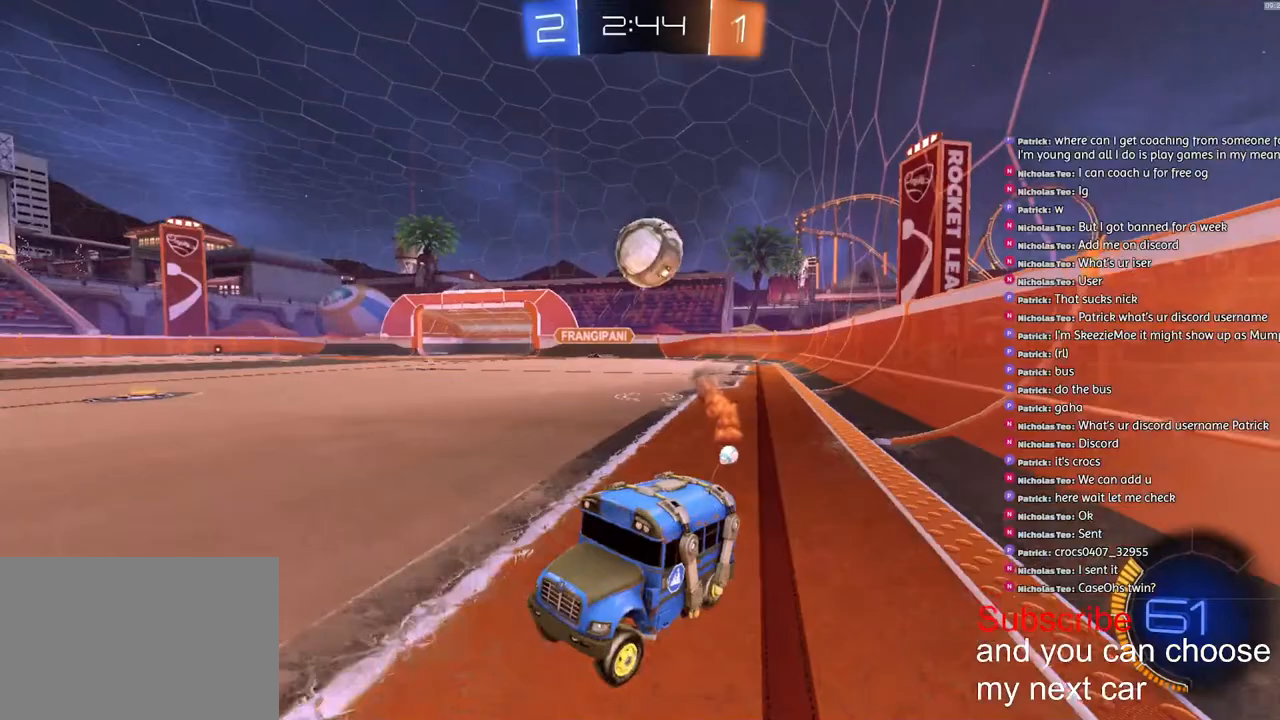
{"buttons": ["L2"], "left_stick": "down", "right_stick": "center", "events": [[50, "L1", "up"], [167, "R2", "up"], [217, "L2", "down"], [367, "left_stick", "down"]]}
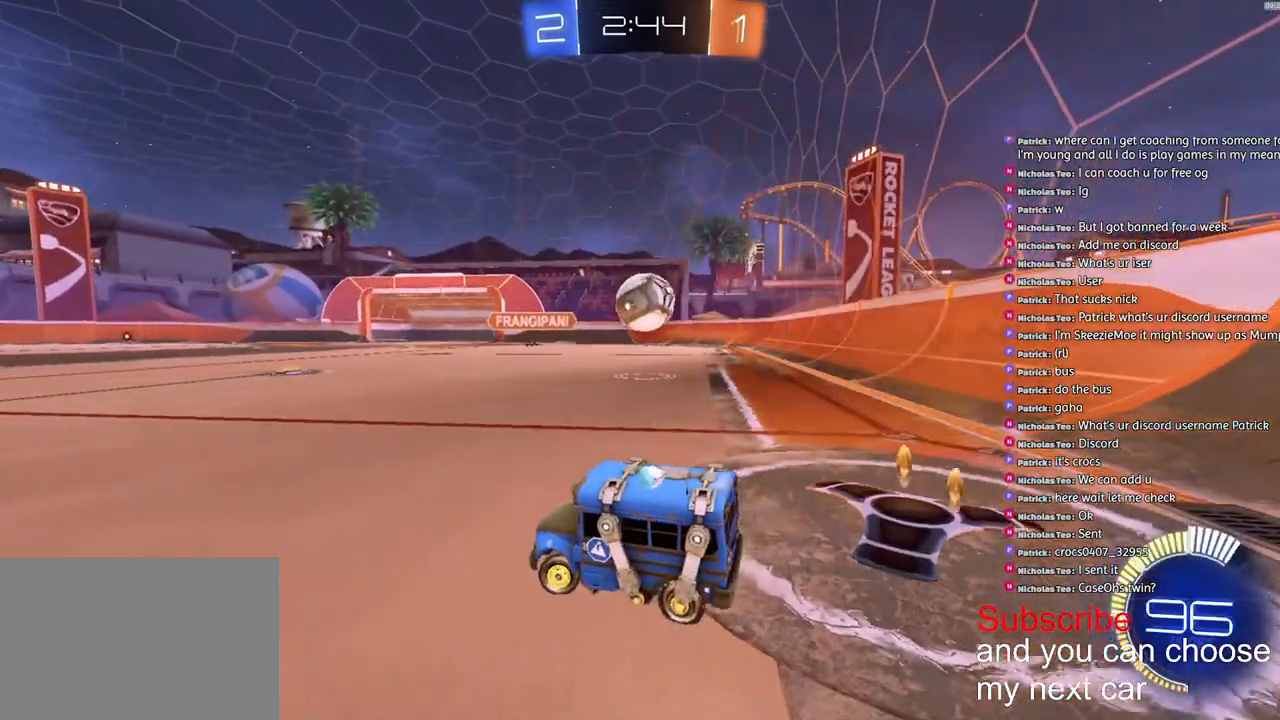
{"buttons": ["R2"], "left_stick": "left", "right_stick": "center", "events": [[33, "left_stick", "down-right"], [183, "left_stick", "center"], [217, "L2", "up"], [217, "R2", "down"], [283, "left_stick", "left"]]}
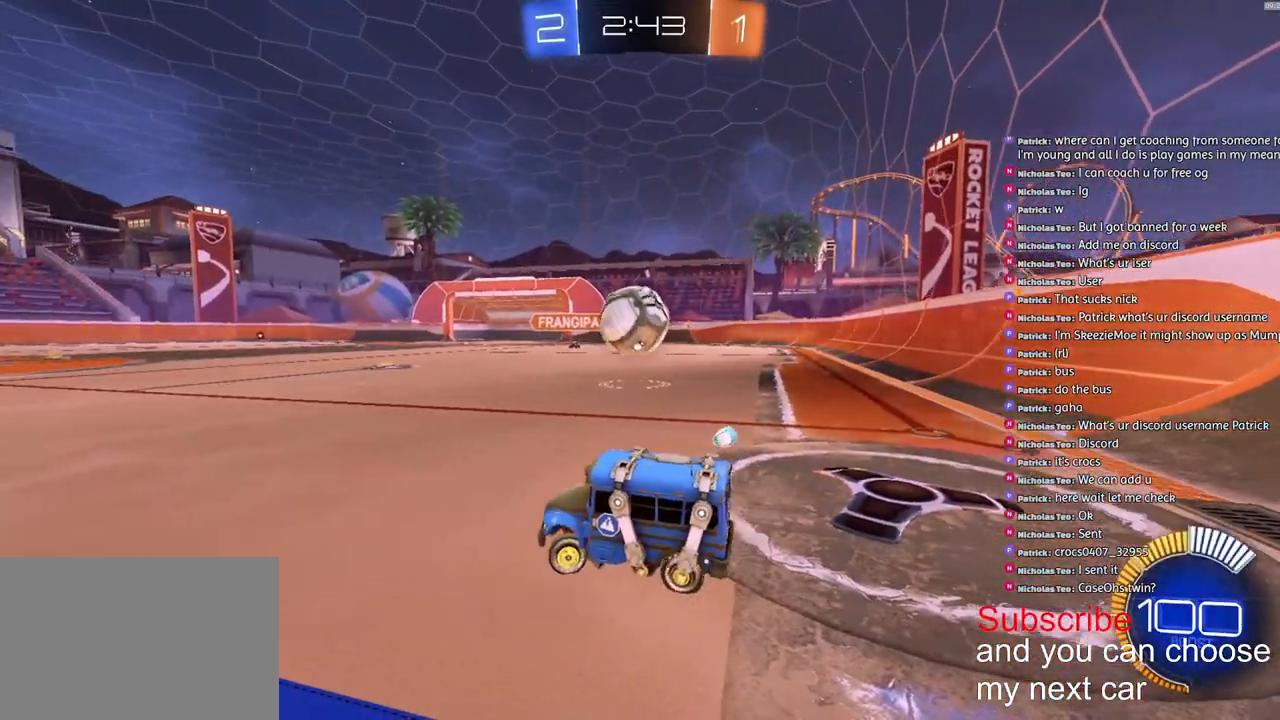
{"buttons": ["R2"], "left_stick": "right", "right_stick": "center", "events": [[100, "left_stick", "center"], [133, "R2", "up"], [167, "left_stick", "right"], [300, "R2", "down"]]}
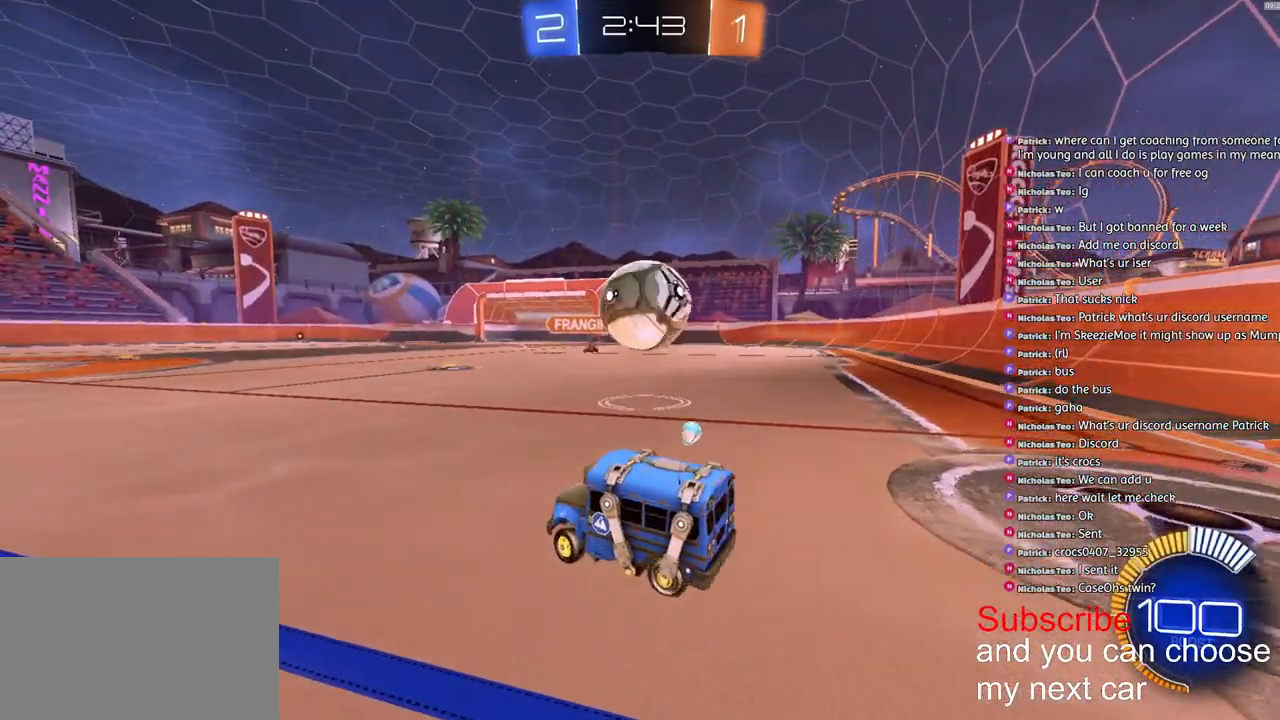
{"buttons": [], "left_stick": "right", "right_stick": "center", "events": [[300, "R2", "up"]]}
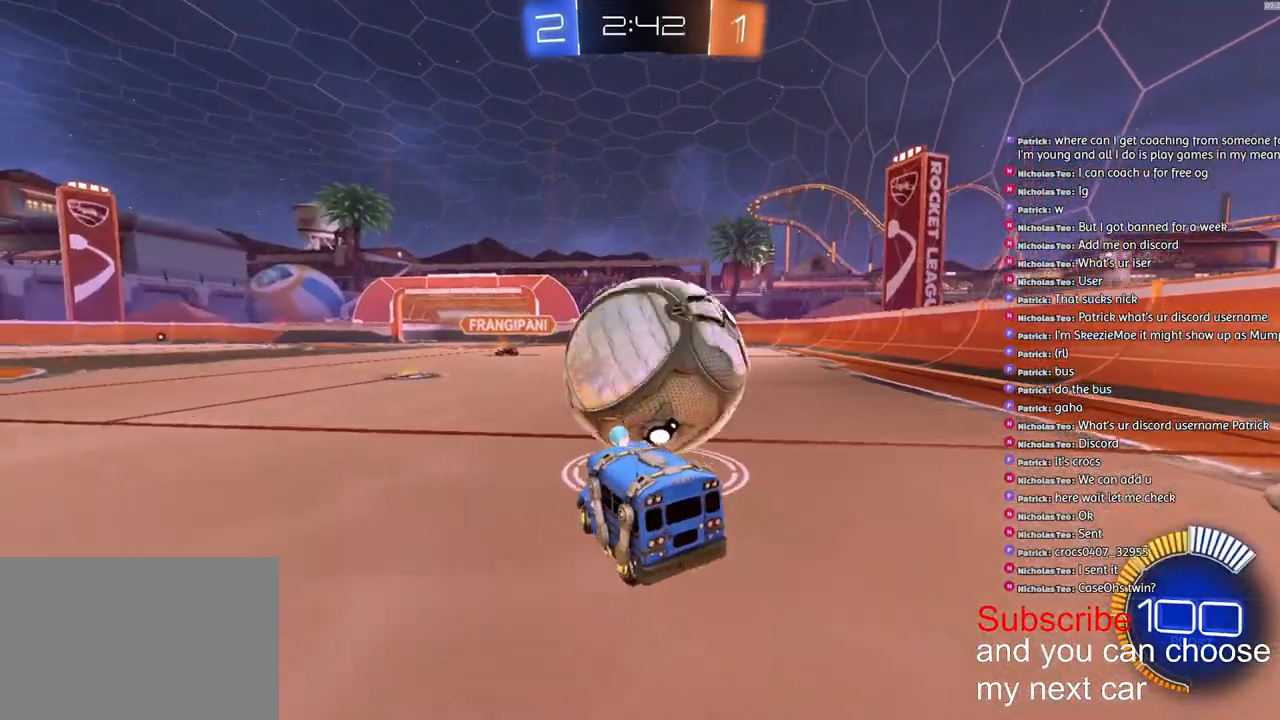
{"buttons": ["R2"], "left_stick": "center", "right_stick": "center", "events": [[233, "left_stick", "center"], [333, "R2", "down"], [367, "TRIANGLE", "down"], [483, "TRIANGLE", "up"]]}
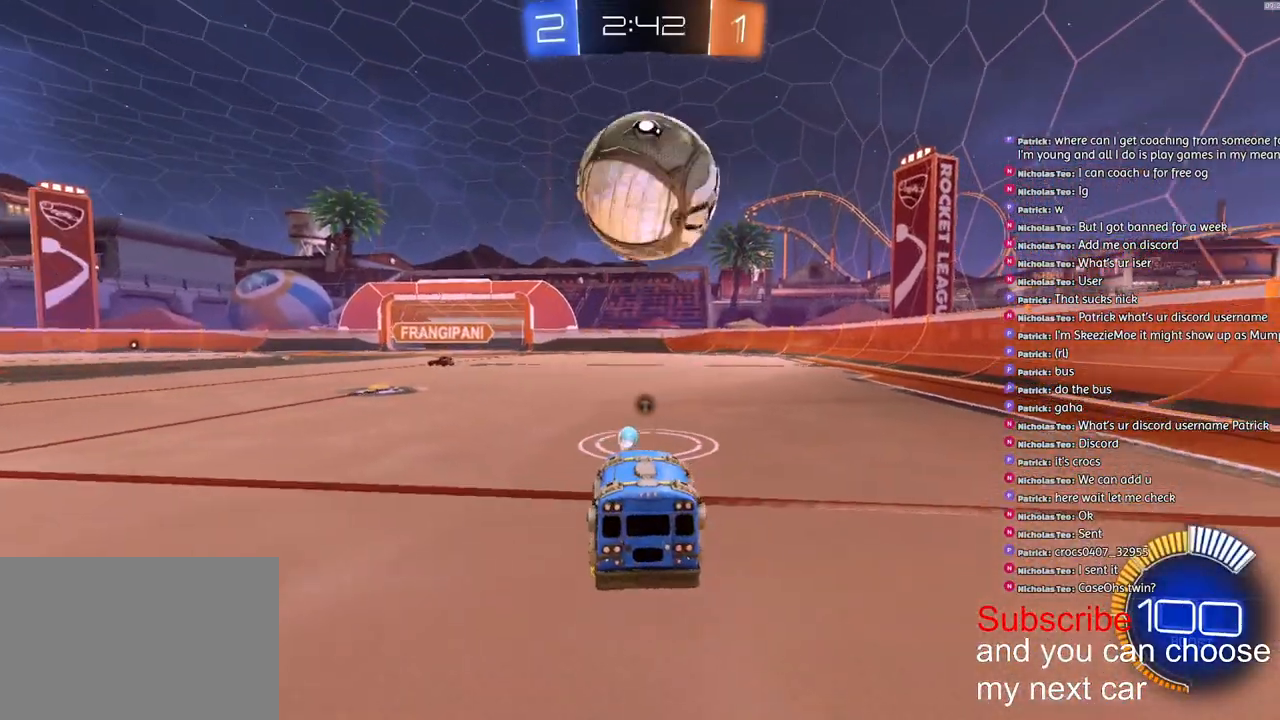
{"buttons": ["R2"], "left_stick": "center", "right_stick": "center", "events": [[50, "left_stick", "right"], [133, "left_stick", "center"], [333, "left_stick", "left"], [467, "left_stick", "center"]]}
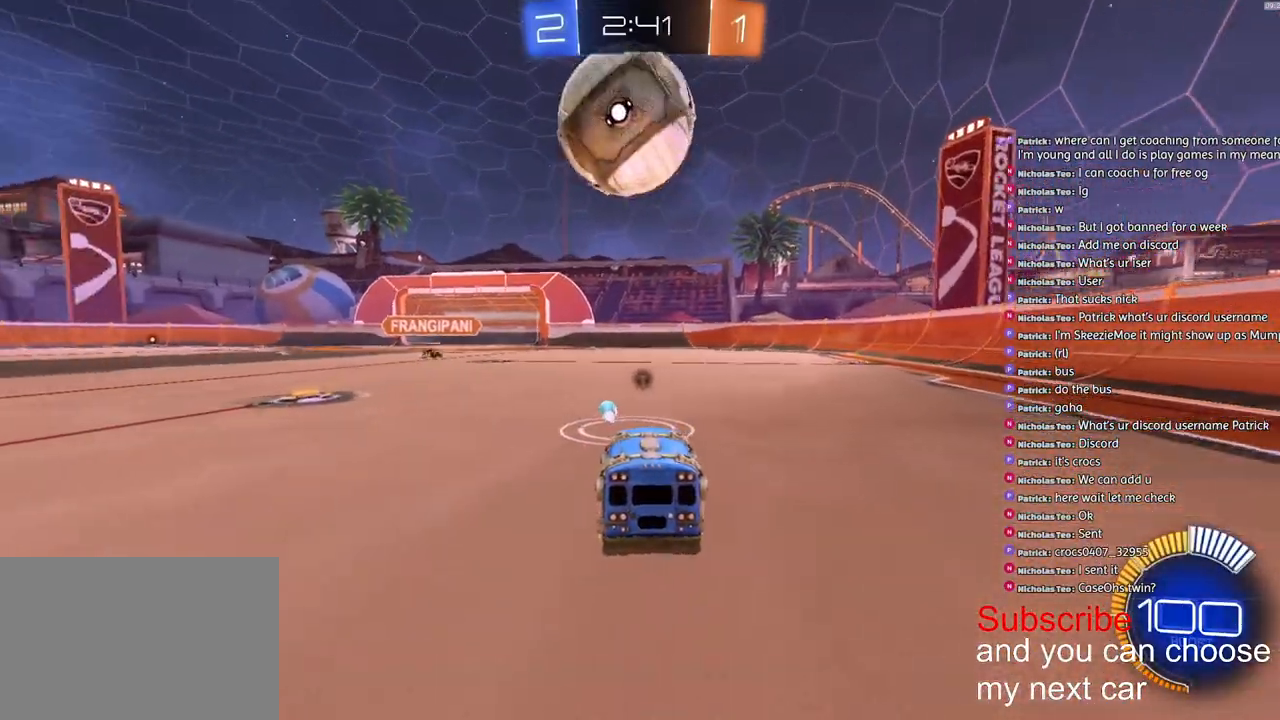
{"buttons": [], "left_stick": "center", "right_stick": "center", "events": [[383, "R2", "up"]]}
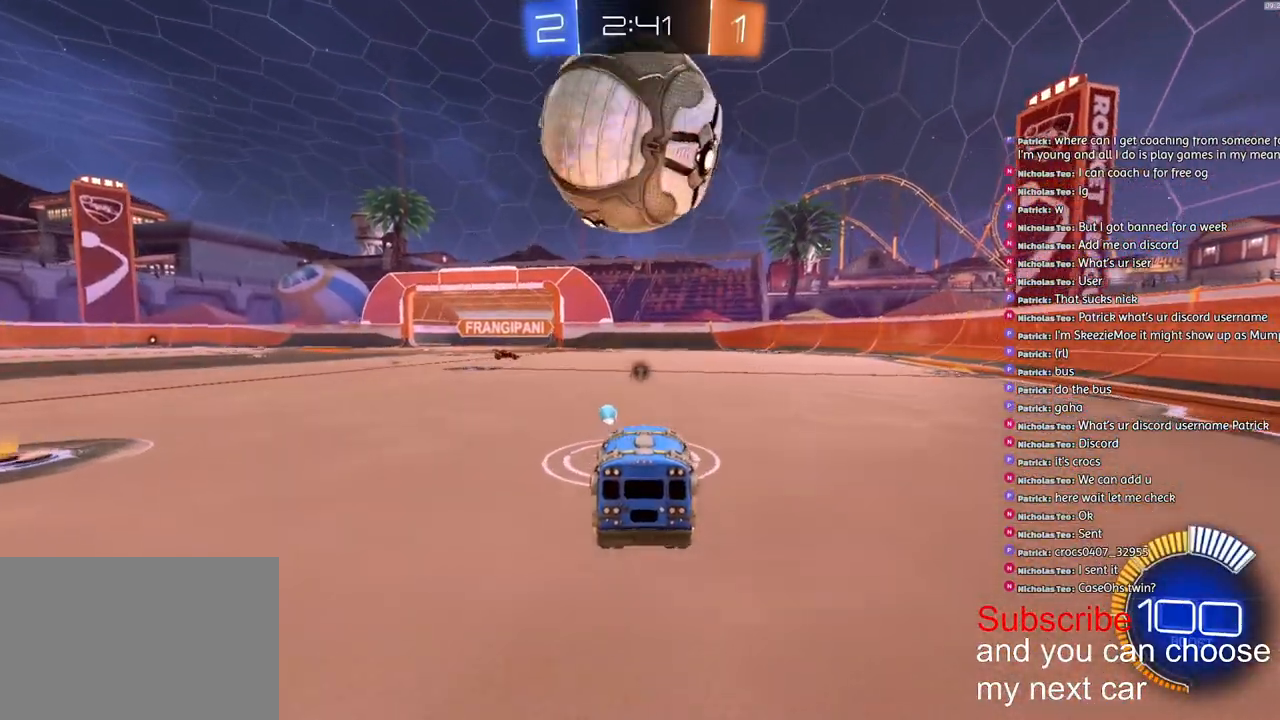
{"buttons": [], "left_stick": "center", "right_stick": "center", "events": [[250, "R2", "down"], [333, "left_stick", "left"], [383, "left_stick", "center"], [500, "R2", "up"]]}
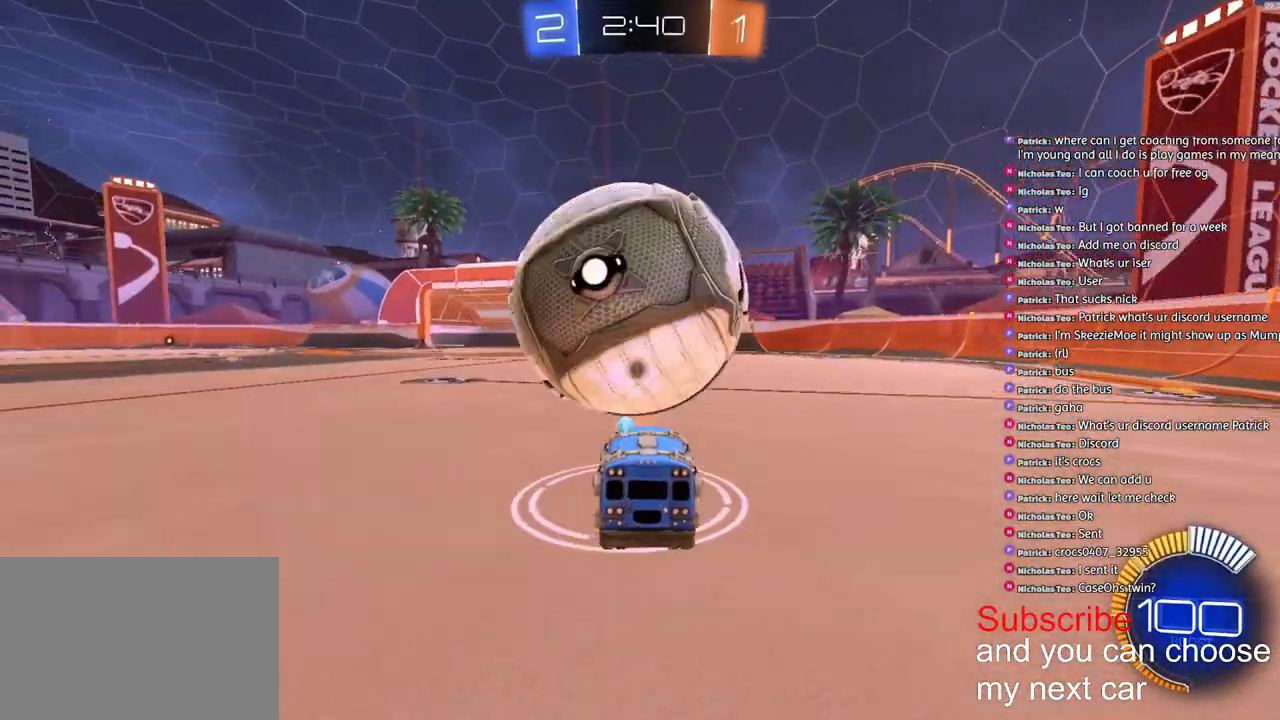
{"buttons": ["R2"], "left_stick": "center", "right_stick": "center", "events": [[183, "R2", "down"], [350, "left_stick", "left"], [433, "left_stick", "center"]]}
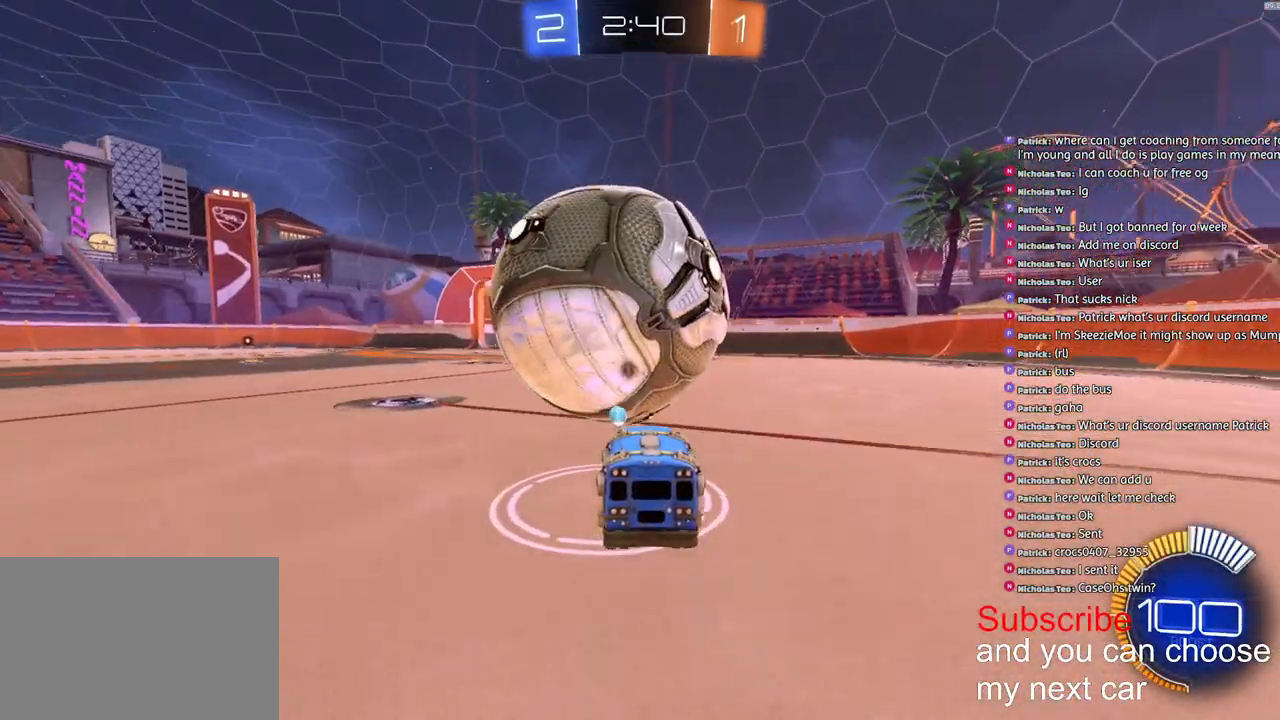
{"buttons": ["R2"], "left_stick": "center", "right_stick": "center", "events": [[33, "R2", "up"], [117, "left_stick", "left"], [133, "R2", "down"], [167, "left_stick", "center"], [317, "R2", "up"], [317, "left_stick", "left"], [433, "R2", "down"], [433, "left_stick", "center"]]}
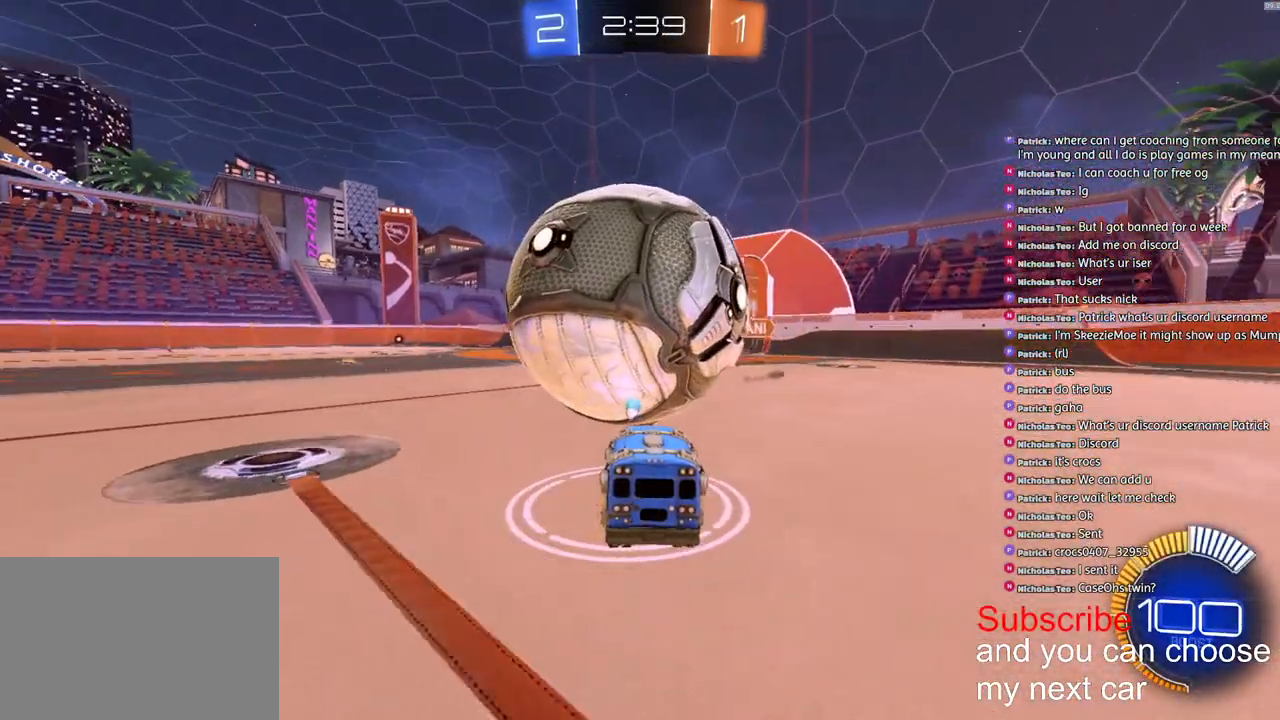
{"buttons": ["CROSS", "R2"], "left_stick": "down-right", "right_stick": "center", "events": [[67, "R2", "up"], [150, "CROSS", "down"], [150, "R2", "down"], [183, "left_stick", "down-right"], [333, "CROSS", "up"], [333, "left_stick", "center"], [367, "CROSS", "down"], [417, "left_stick", "down-right"]]}
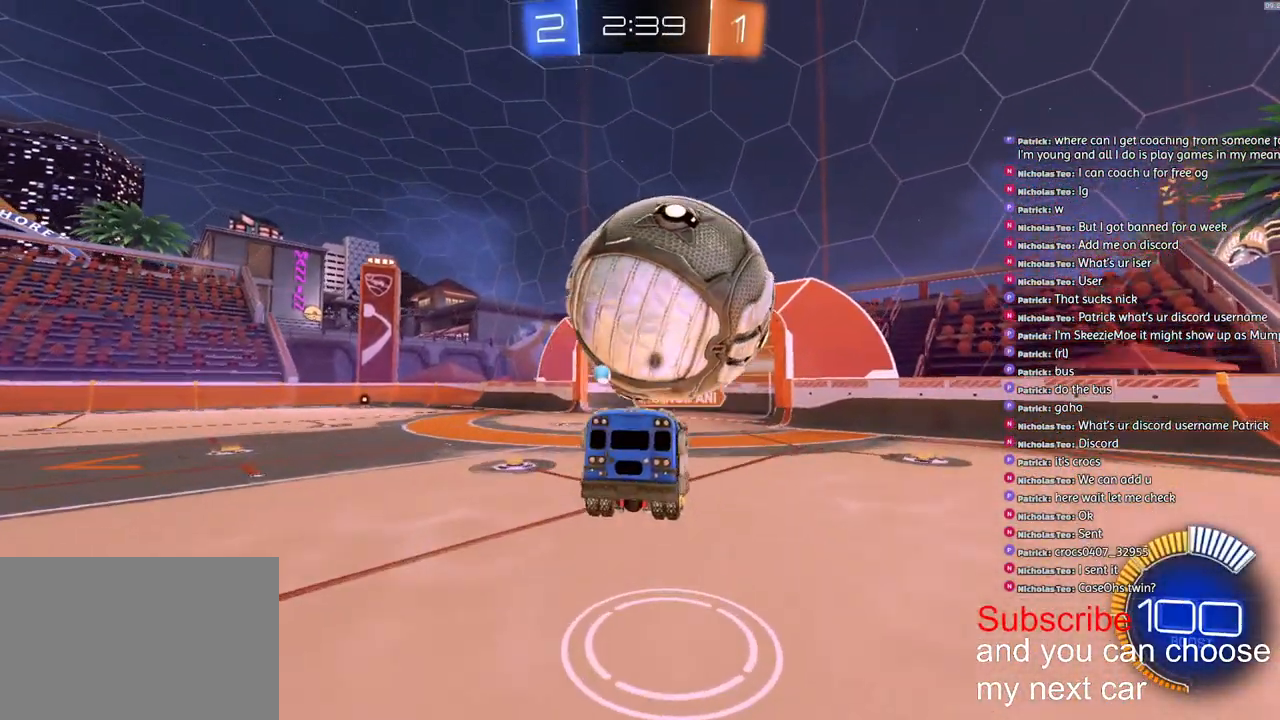
{"buttons": ["CROSS", "L2", "R1", "R2"], "left_stick": "up", "right_stick": "center", "events": [[17, "L2", "down"], [33, "R1", "down"], [117, "left_stick", "up-right"], [233, "left_stick", "down-left"], [317, "left_stick", "down-right"], [400, "left_stick", "up-right"], [500, "left_stick", "up"]]}
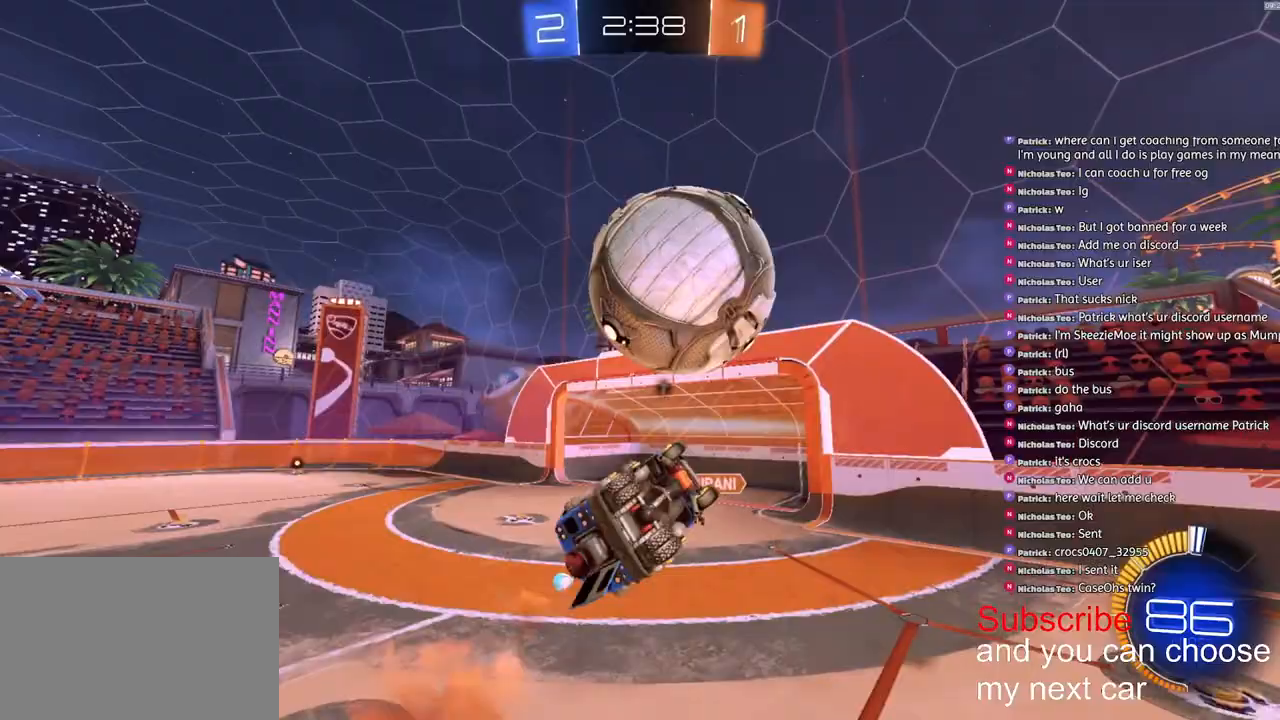
{"buttons": ["L2", "R1", "R2"], "left_stick": "up", "right_stick": "center", "events": [[133, "CROSS", "up"], [150, "R1", "up"], [217, "R1", "down"]]}
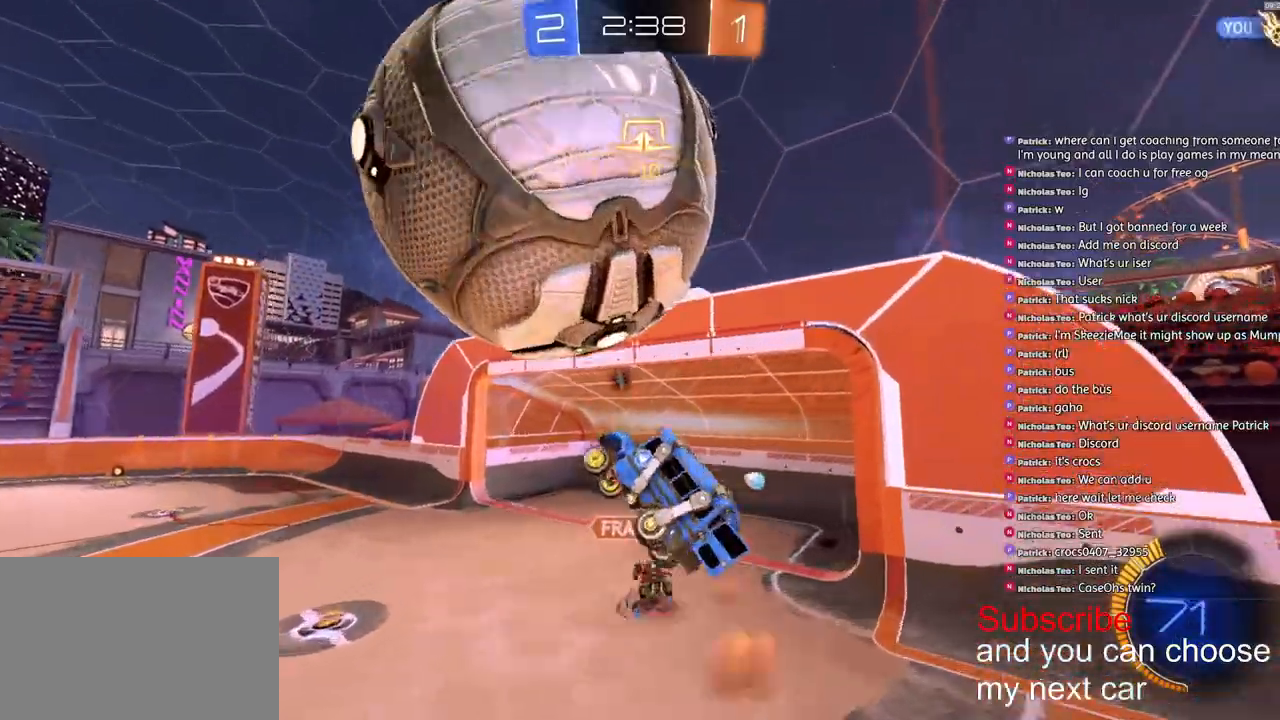
{"buttons": ["R1"], "left_stick": "center", "right_stick": "center", "events": [[50, "R1", "up"], [67, "R2", "up"], [200, "R1", "down"], [200, "right_stick", "up-right"], [217, "left_stick", "left"], [350, "left_stick", "down-left"], [450, "L2", "up"], [450, "left_stick", "center"], [467, "right_stick", "center"]]}
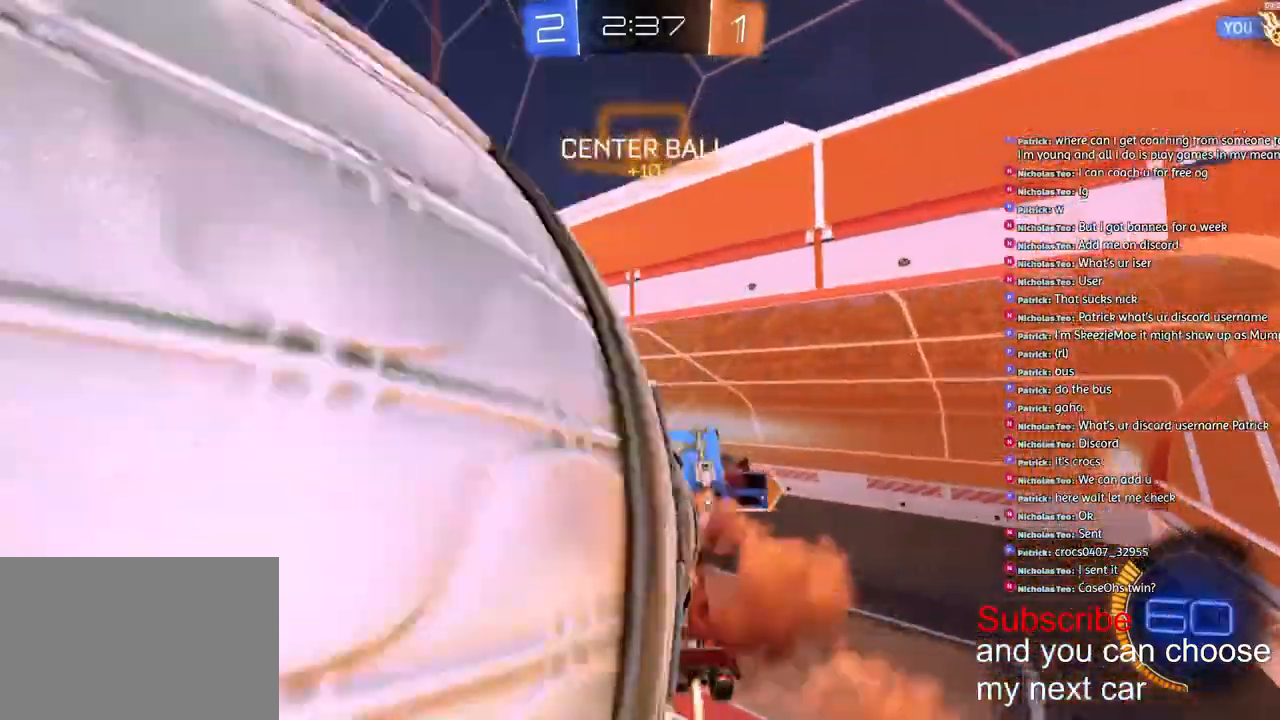
{"buttons": ["R2"], "left_stick": "center", "right_stick": "center", "events": [[50, "TRIANGLE", "down"], [133, "R2", "down"], [150, "TRIANGLE", "up"], [400, "R1", "up"]]}
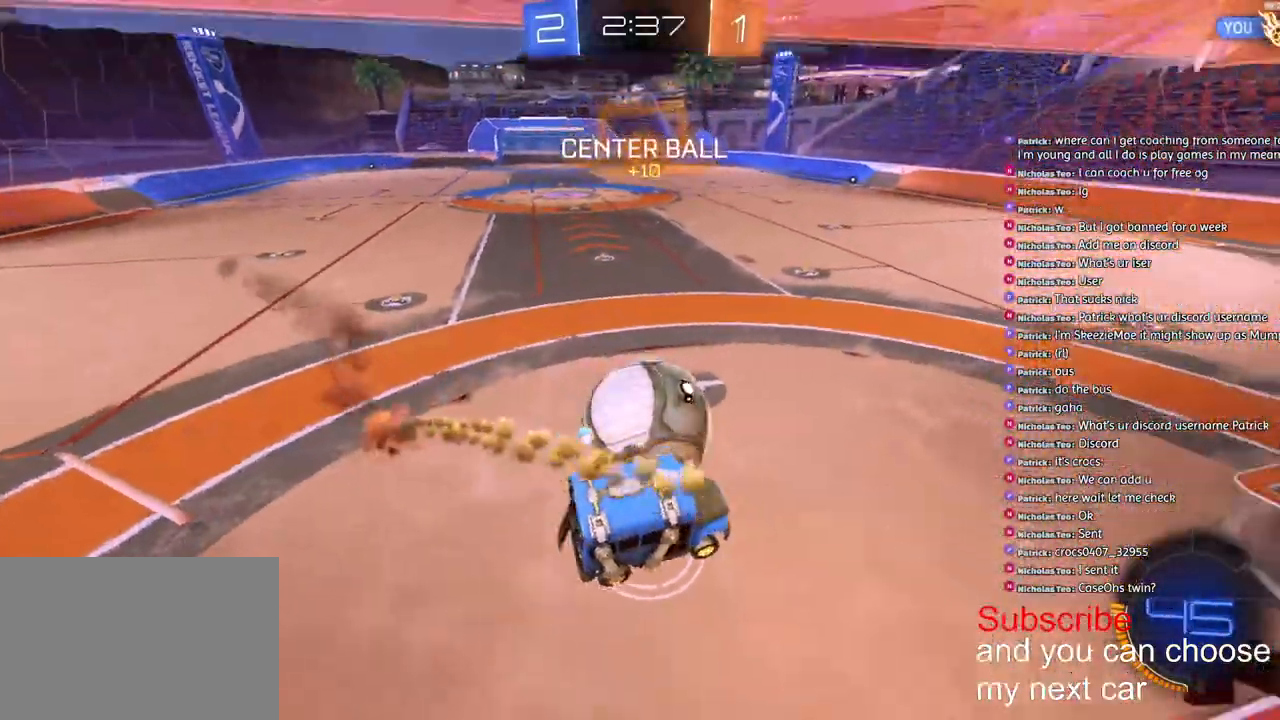
{"buttons": ["R1", "R2"], "left_stick": "down-left", "right_stick": "center", "events": [[17, "L2", "down"], [50, "left_stick", "left"], [150, "L2", "up"], [150, "left_stick", "center"], [233, "R1", "down"], [317, "left_stick", "down"], [400, "left_stick", "center"], [500, "left_stick", "down-left"]]}
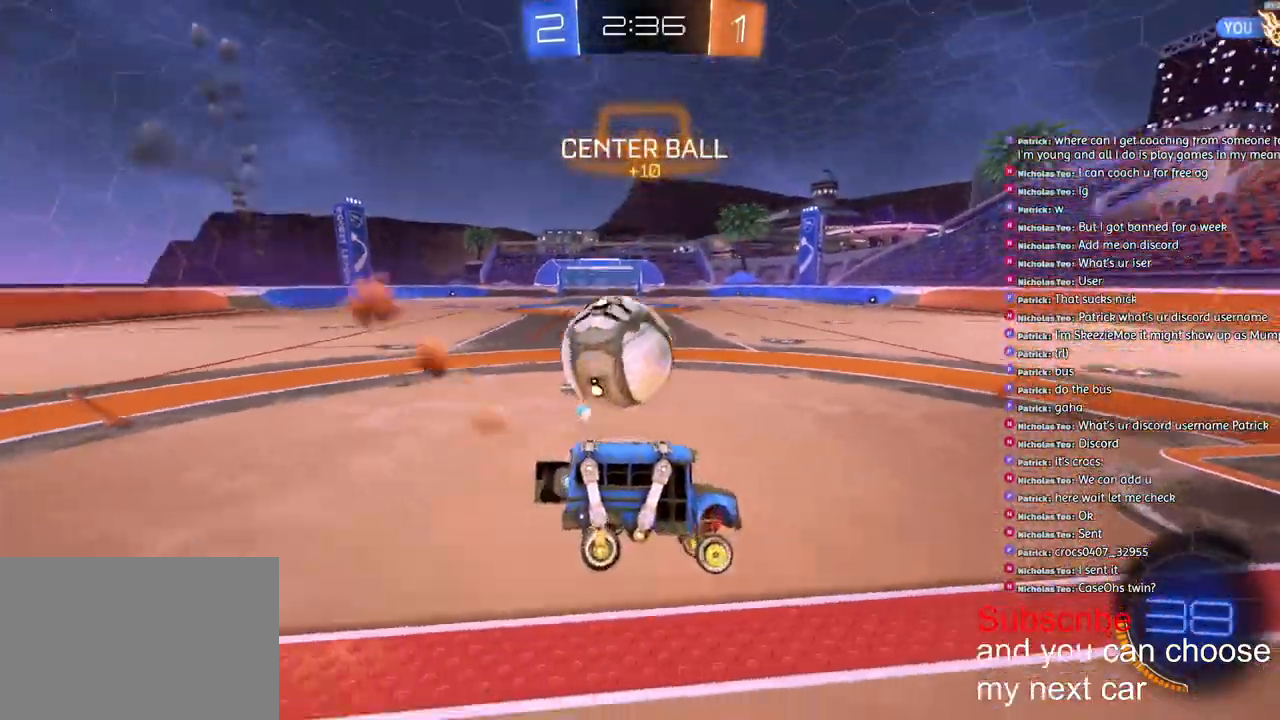
{"buttons": ["L1"], "left_stick": "left", "right_stick": "center", "events": [[150, "left_stick", "left"], [350, "R1", "up"], [400, "R2", "up"], [450, "L1", "down"]]}
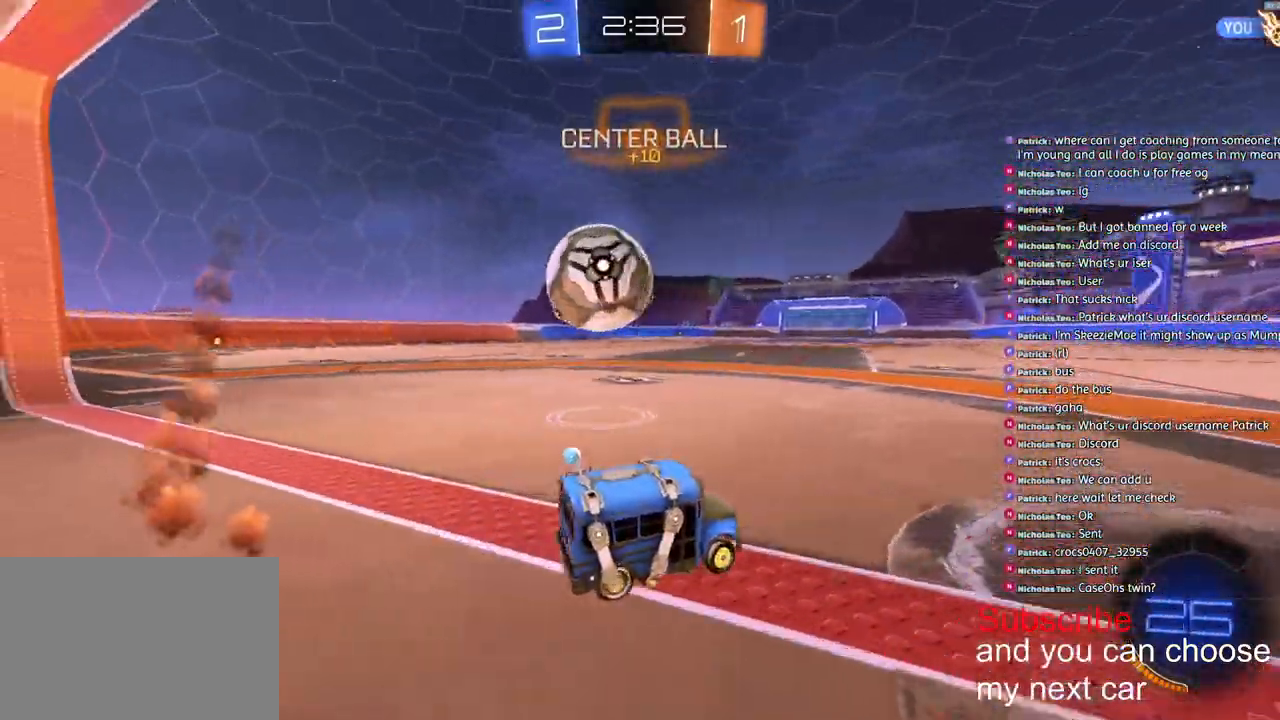
{"buttons": ["CROSS", "L1", "R1", "R2"], "left_stick": "left", "right_stick": "center", "events": [[50, "R2", "down"], [150, "L1", "up"], [383, "R1", "down"], [483, "CROSS", "down"], [500, "L1", "down"]]}
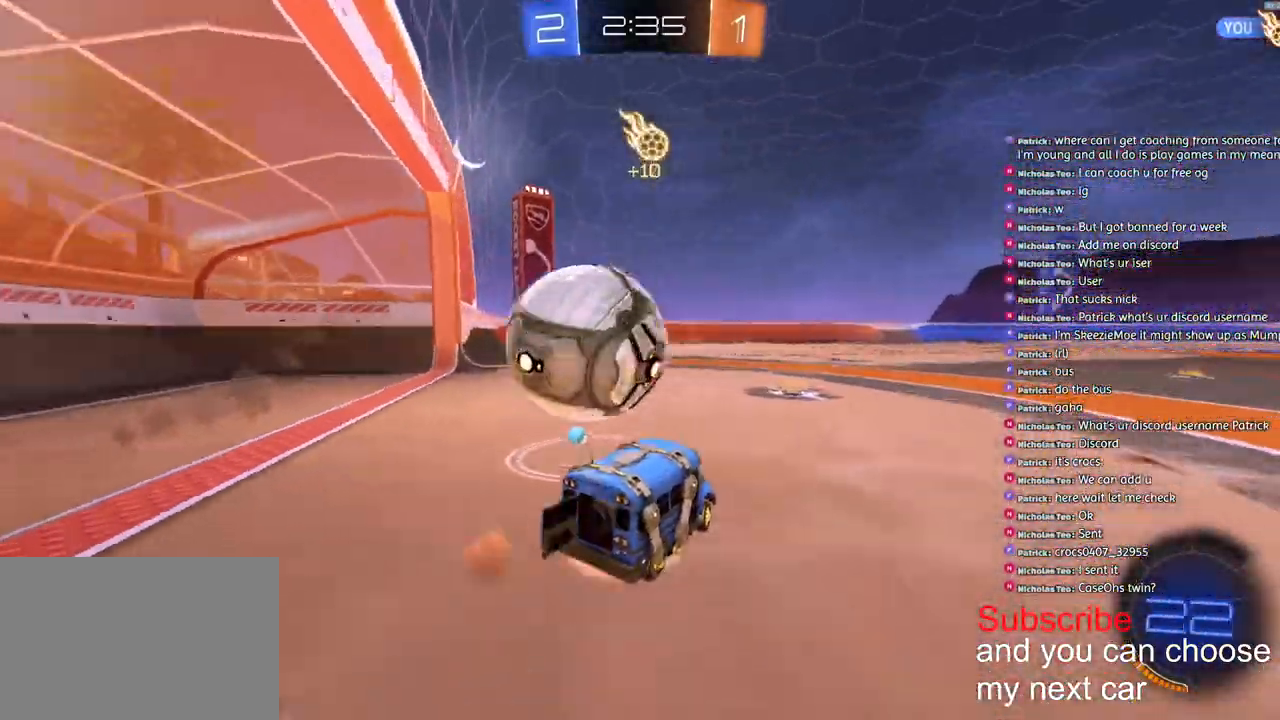
{"buttons": ["CROSS", "L1", "R1", "R2", "L3"], "left_stick": "left", "right_stick": "center", "events": [[17, "CROSS", "up"], [17, "L3", "down"], [50, "CROSS", "down"]]}
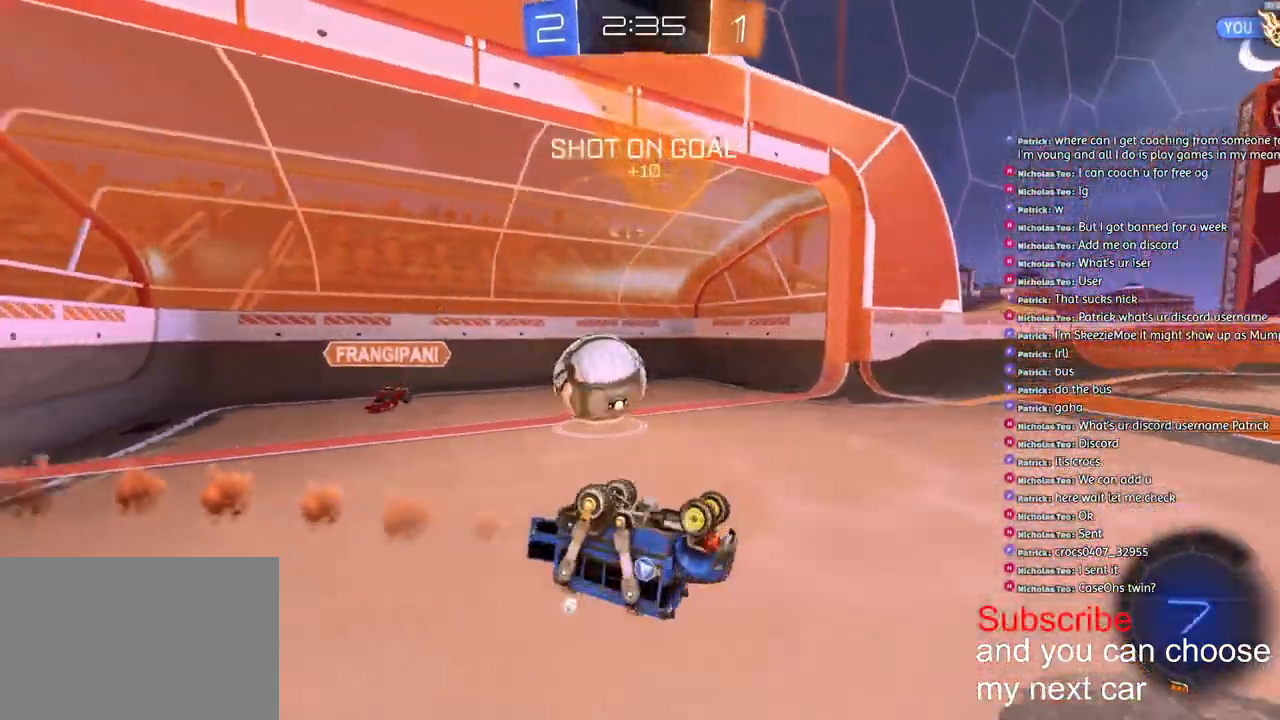
{"buttons": ["R2"], "left_stick": "left", "right_stick": "center", "events": [[83, "L3", "up"], [83, "R1", "up"], [100, "CROSS", "up"], [417, "L1", "up"]]}
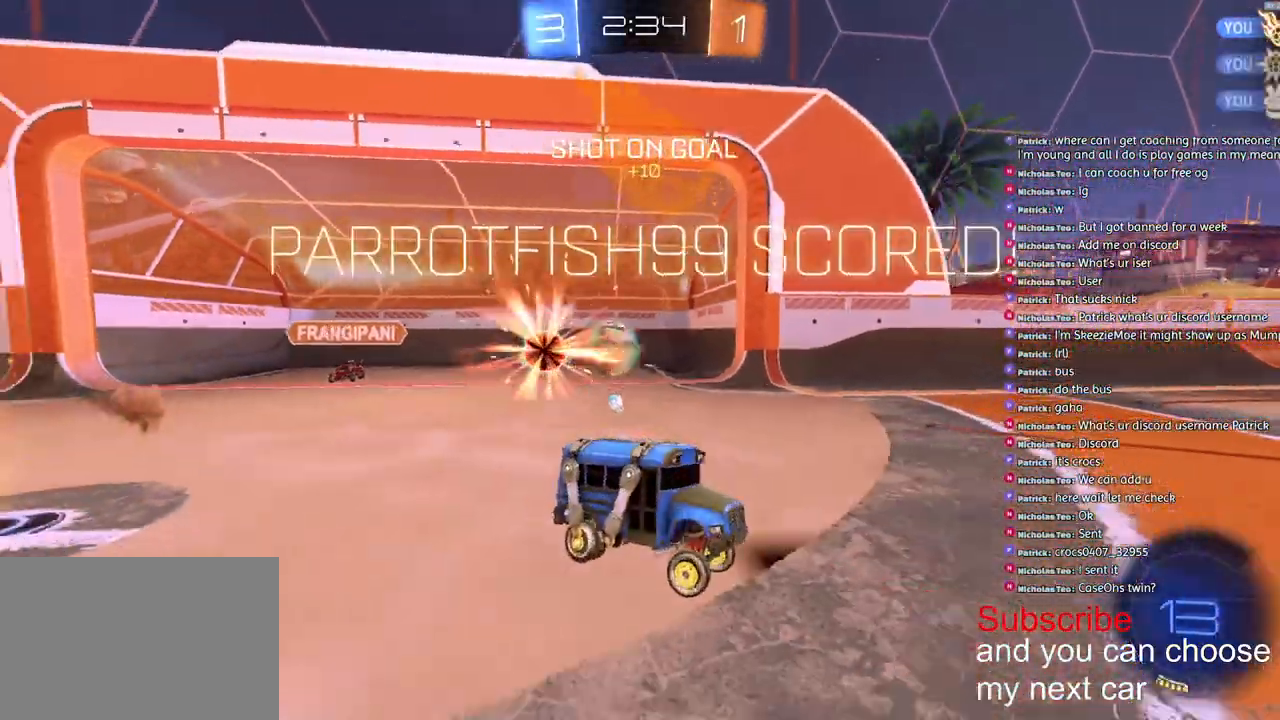
{"buttons": ["R2"], "left_stick": "left", "right_stick": "center", "events": [[183, "left_stick", "center"], [200, "TRIANGLE", "down"], [267, "TRIANGLE", "up"], [417, "left_stick", "left"]]}
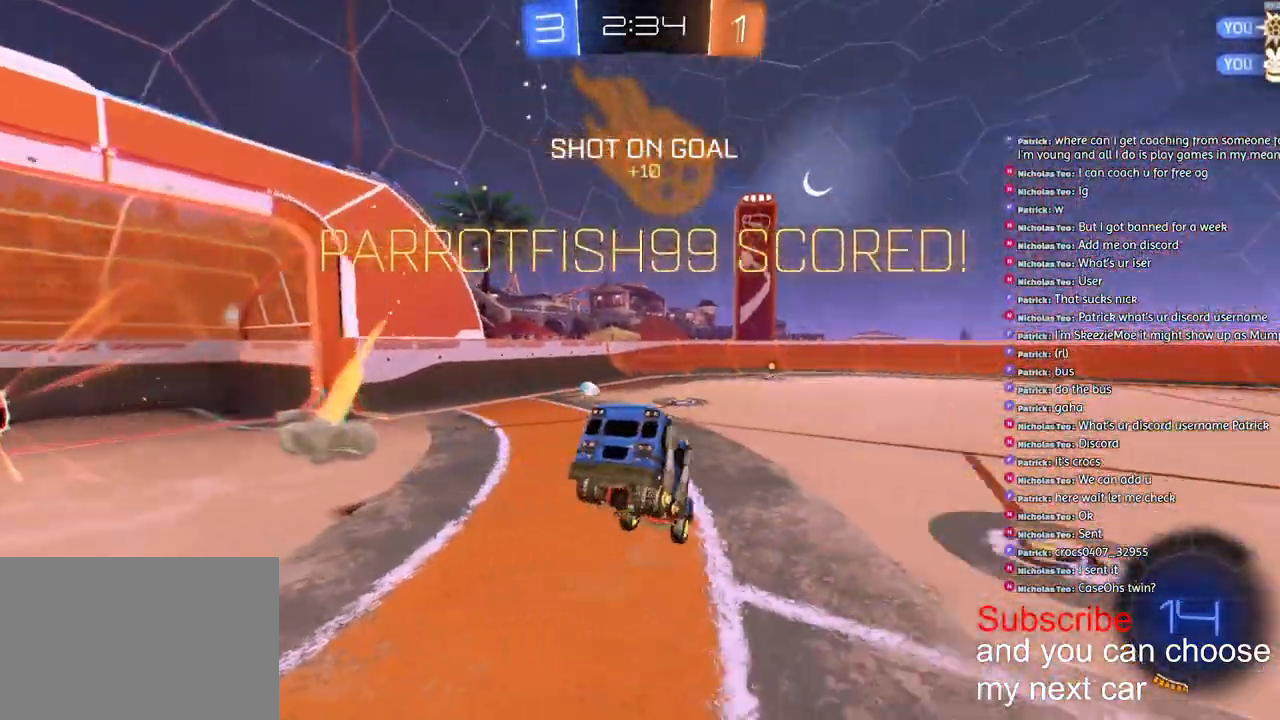
{"buttons": ["R2"], "left_stick": "left", "right_stick": "center", "events": []}
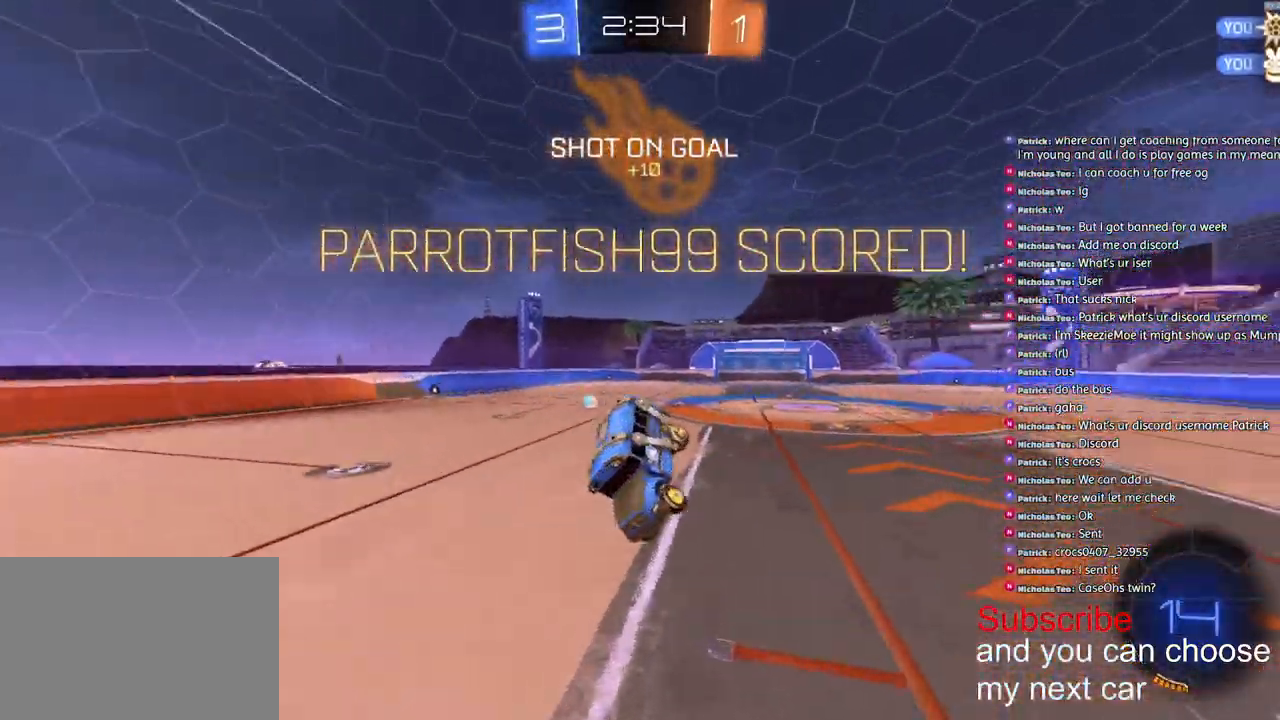
{"buttons": ["R2"], "left_stick": "center", "right_stick": "center", "events": [[167, "TRIANGLE", "down"], [183, "L1", "down"], [250, "TRIANGLE", "up"], [267, "L1", "up"], [317, "left_stick", "center"]]}
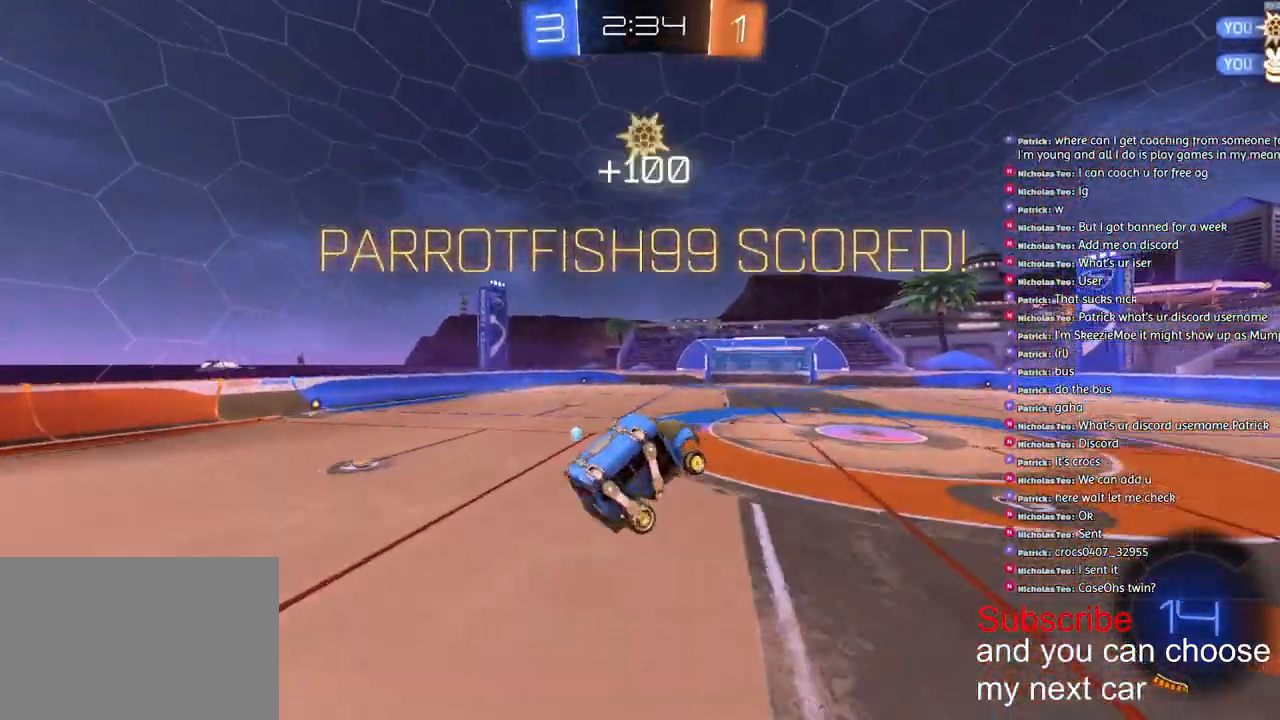
{"buttons": ["L1", "R2"], "left_stick": "right", "right_stick": "center", "events": [[100, "left_stick", "down-left"], [167, "left_stick", "center"], [433, "L1", "down"], [450, "left_stick", "right"]]}
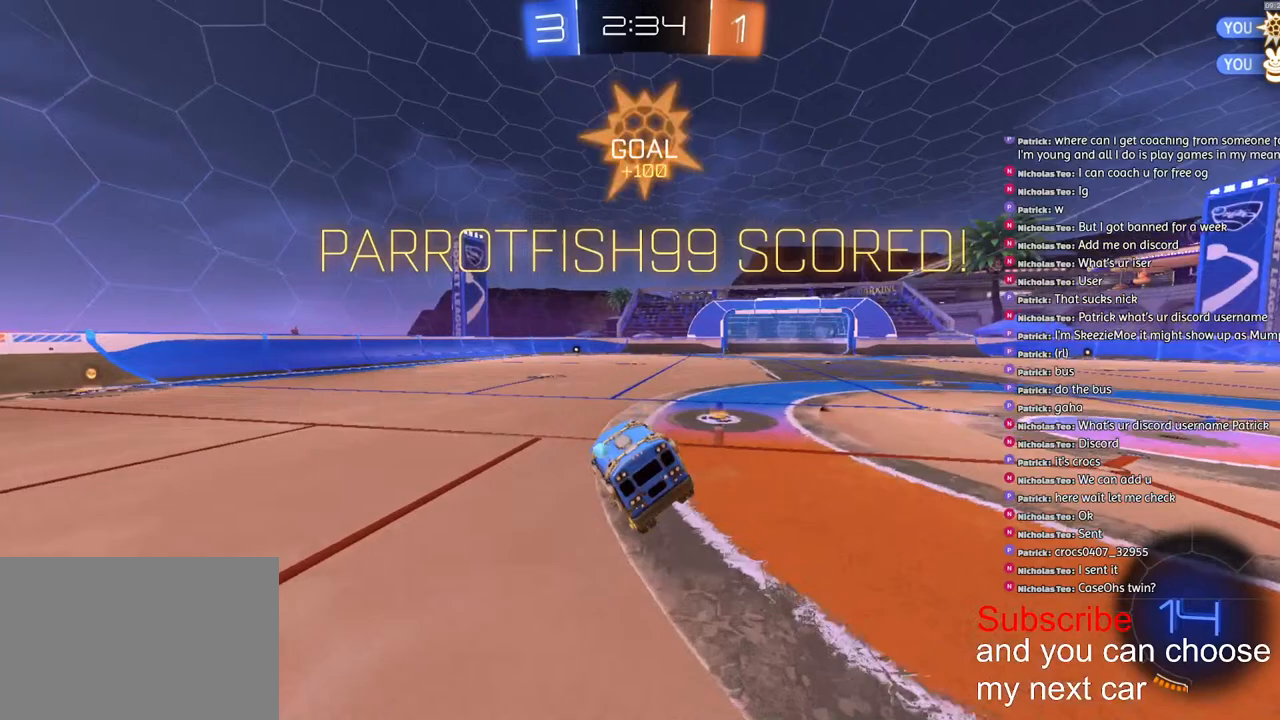
{"buttons": ["CROSS", "L1", "R1", "R2"], "left_stick": "up-right", "right_stick": "center", "events": [[317, "CROSS", "down"], [383, "left_stick", "up-right"], [417, "CROSS", "up"], [450, "R1", "down"], [467, "CROSS", "down"]]}